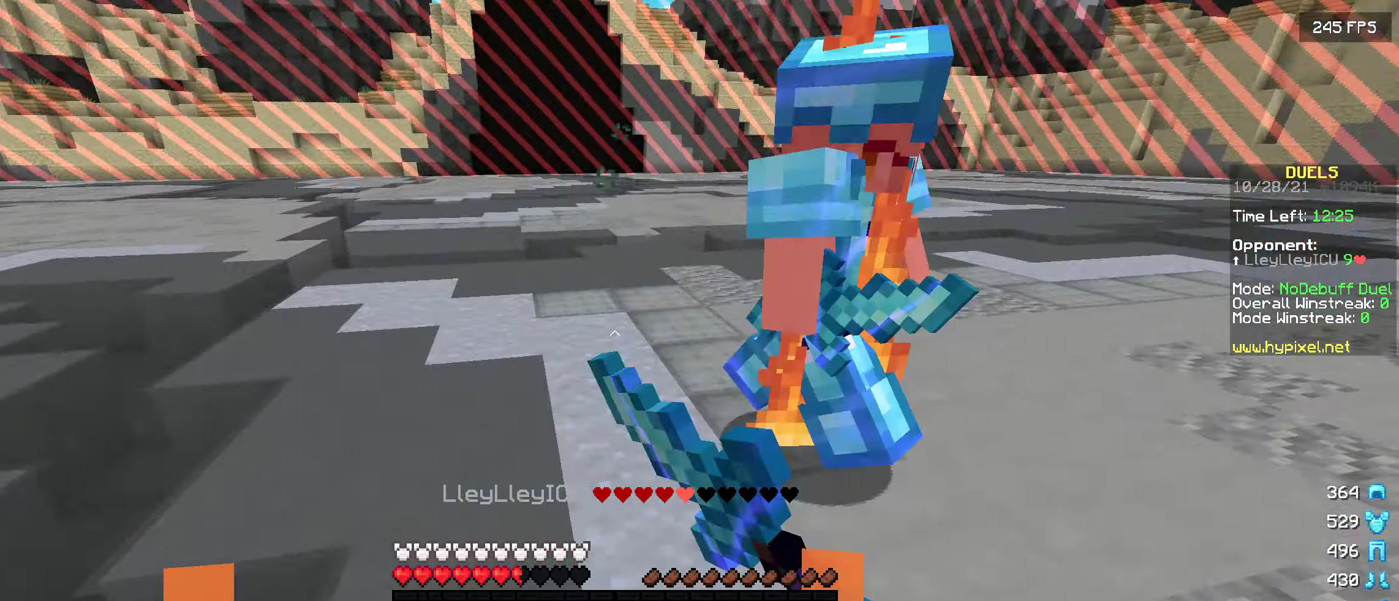
Gameplay with keyboard; each line is a JSON object with the keys held at the frame after it. "events" lists presses ("down") and releases ("up") of "a", "d", "s" and "w" between this image and that frame as [ms after this image, input, new state], when the widget could be followed in between. No other keys are recorded. Mouse input is not recorded.
{"keys": ["w"], "events": [[17, "a", "down"], [17, "s", "up"], [117, "w", "down"], [200, "a", "up"]]}
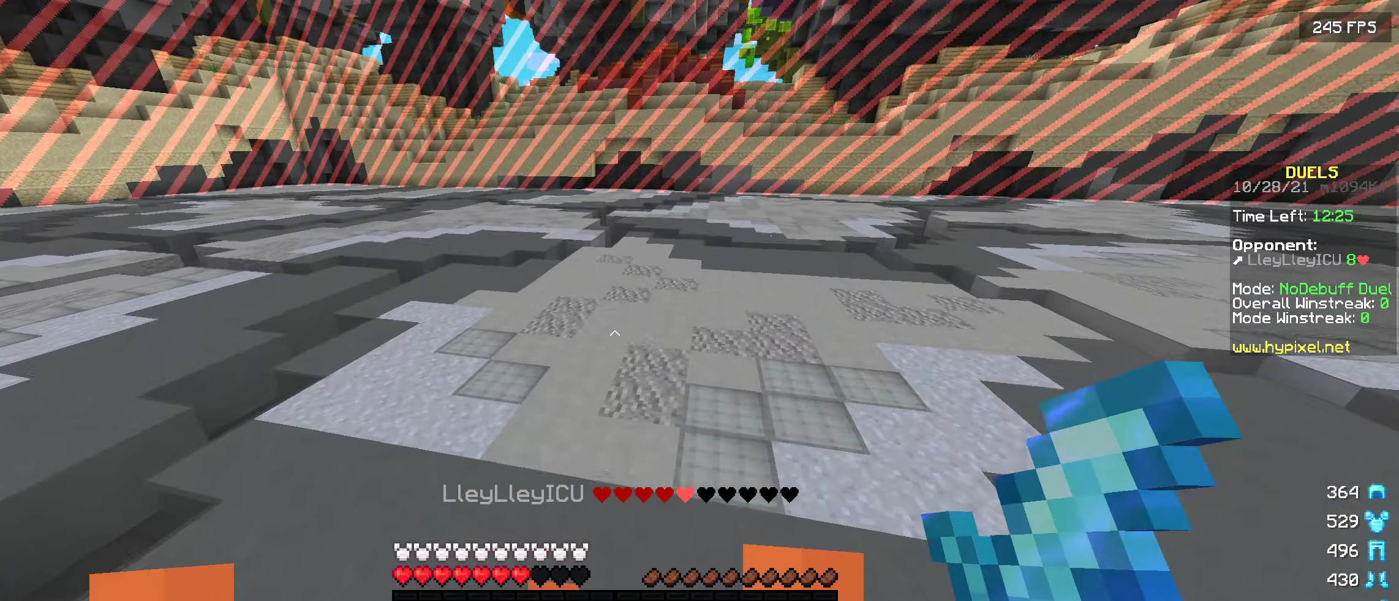
{"keys": ["w"], "events": []}
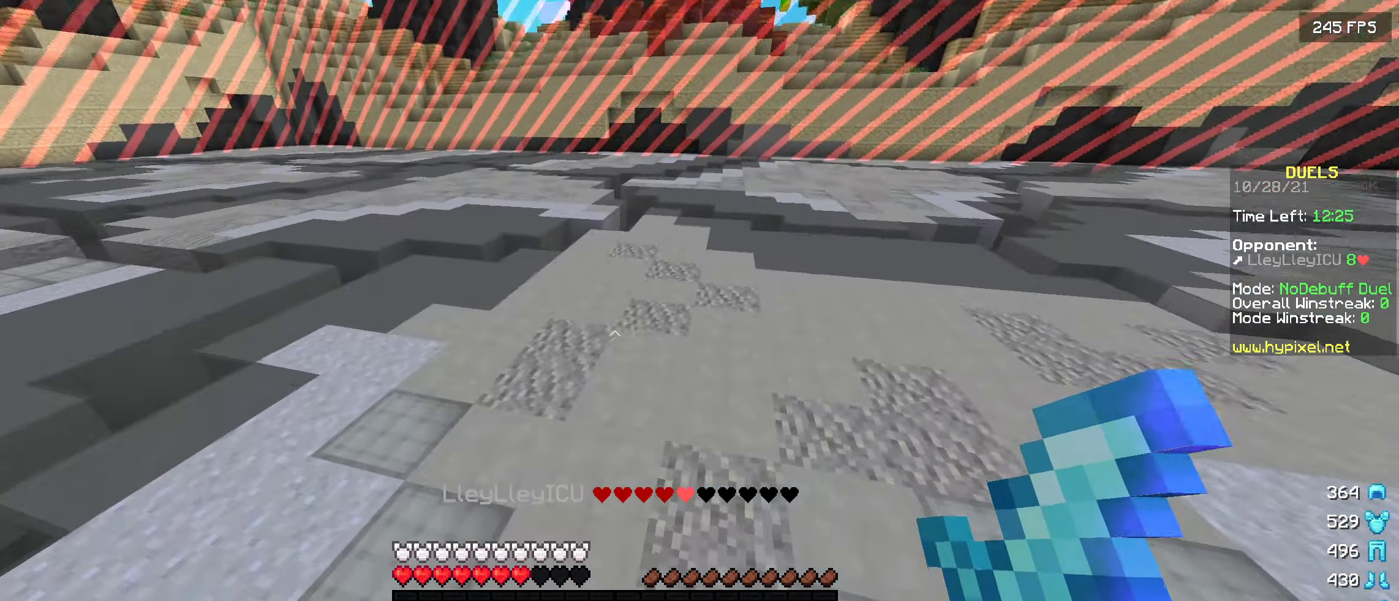
{"keys": ["a", "w"], "events": [[433, "a", "down"]]}
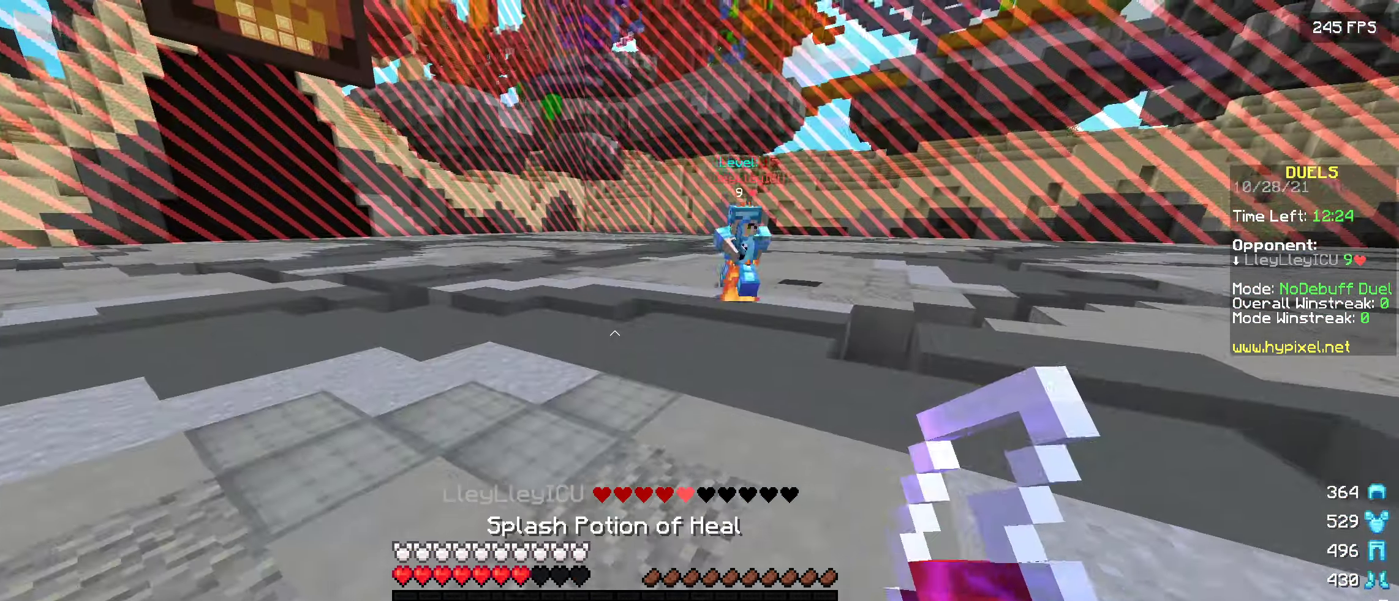
{"keys": ["w"], "events": [[150, "a", "up"]]}
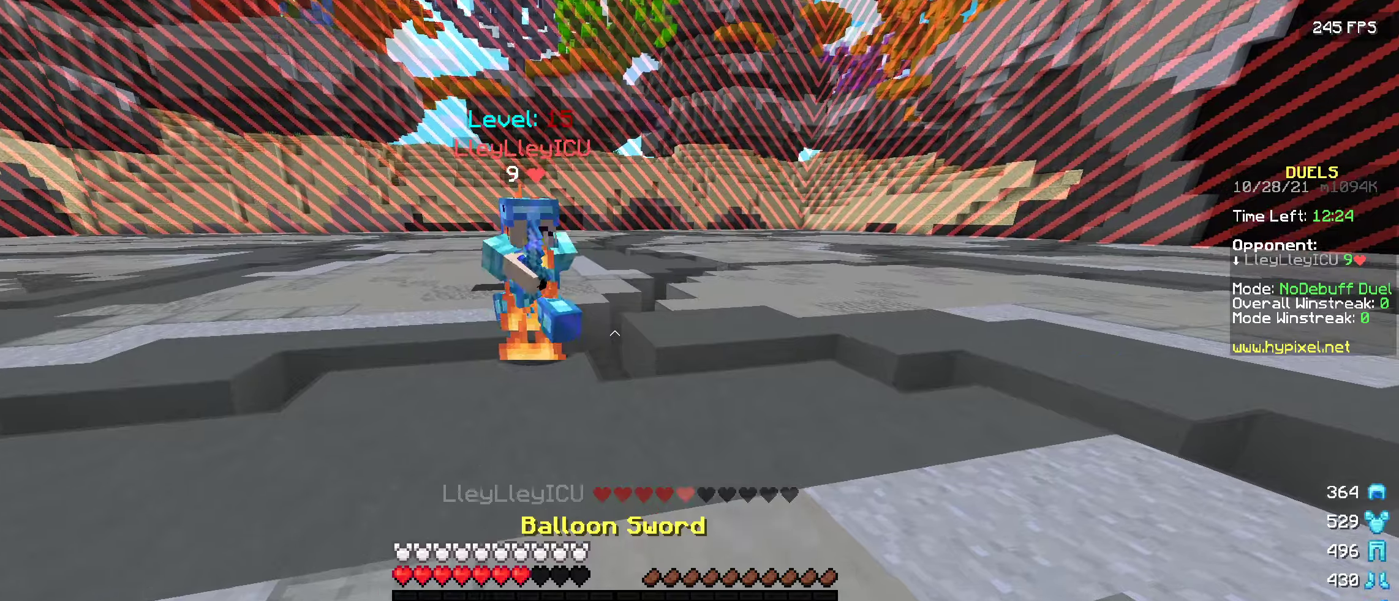
{"keys": ["s"], "events": [[284, "w", "up"], [384, "s", "down"]]}
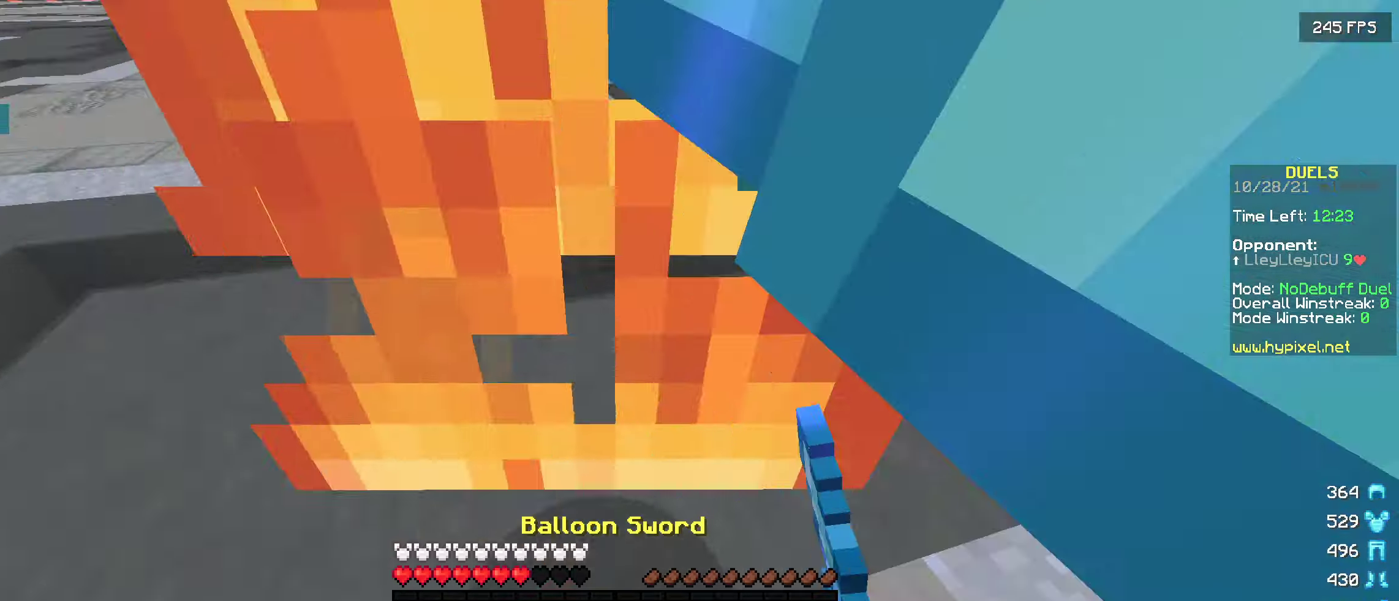
{"keys": ["a"], "events": [[250, "a", "down"], [384, "s", "up"]]}
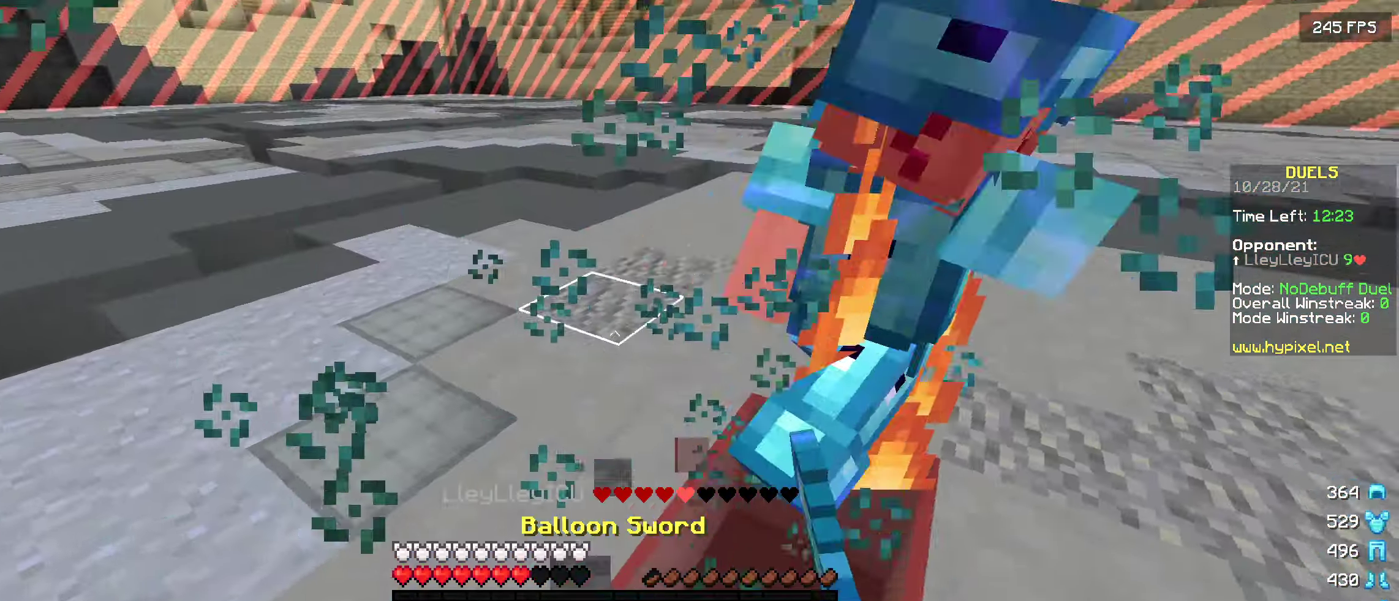
{"keys": ["w"], "events": [[67, "w", "down"], [117, "a", "up"]]}
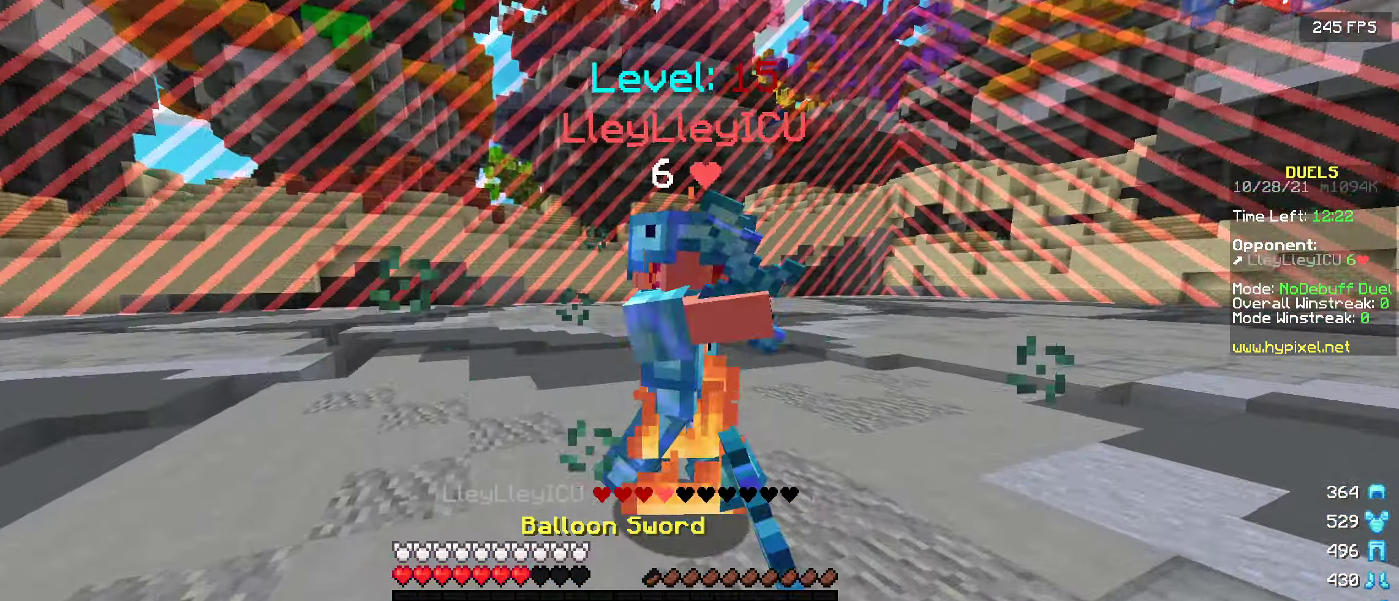
{"keys": ["s"], "events": [[267, "w", "up"], [350, "s", "down"]]}
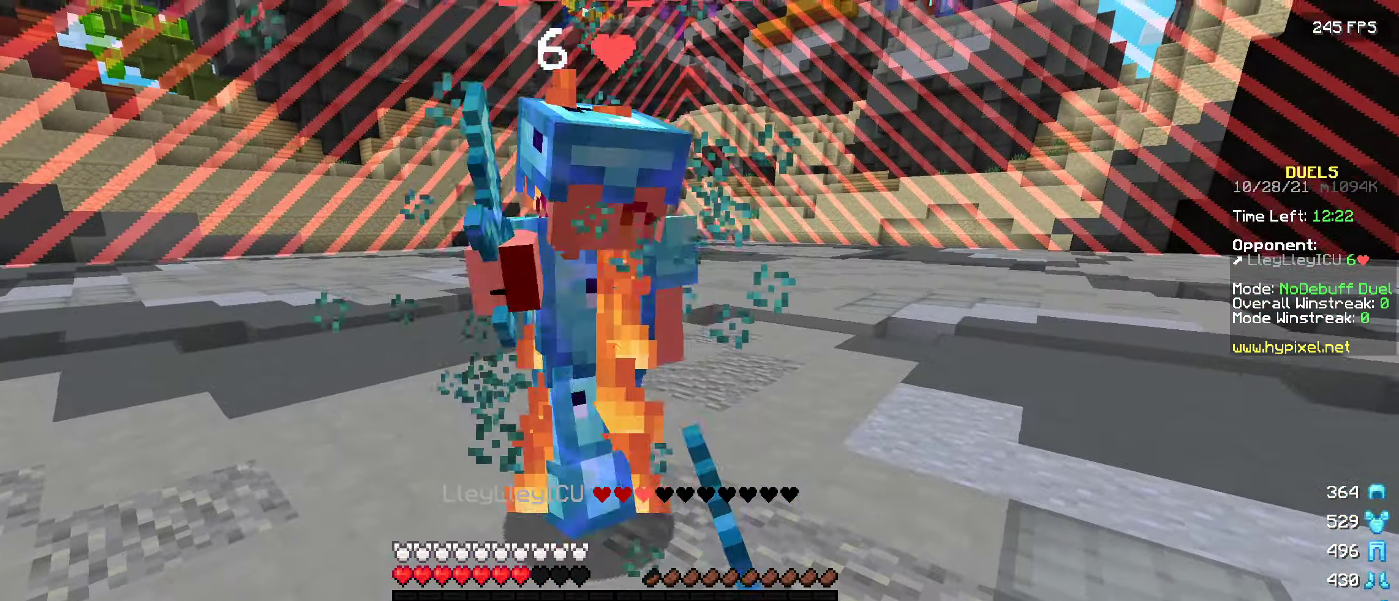
{"keys": ["a", "w"], "events": [[250, "s", "up"], [334, "a", "down"], [434, "w", "down"]]}
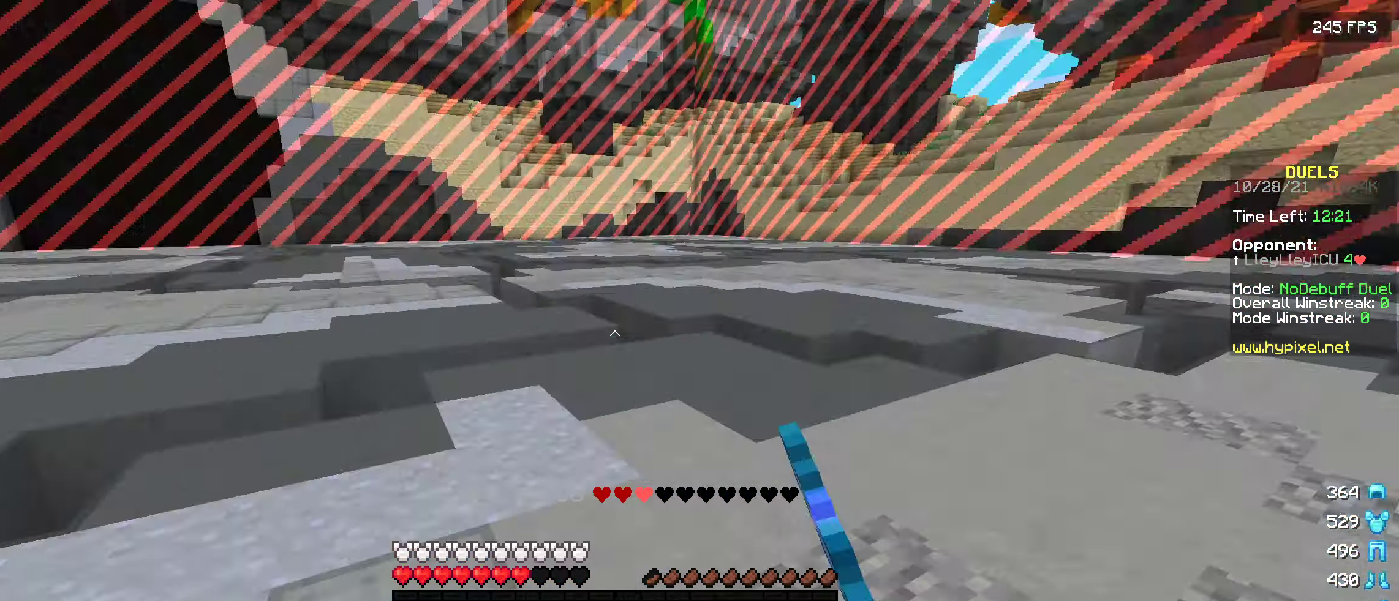
{"keys": ["w"], "events": [[50, "a", "up"]]}
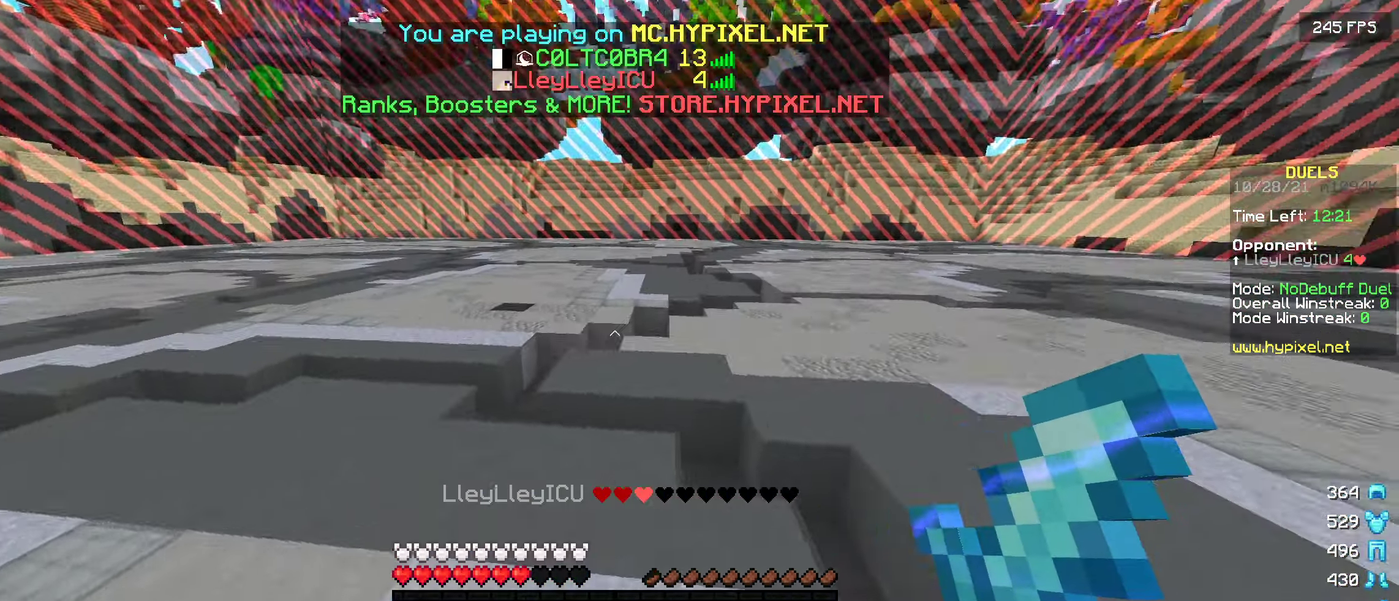
{"keys": ["w"], "events": []}
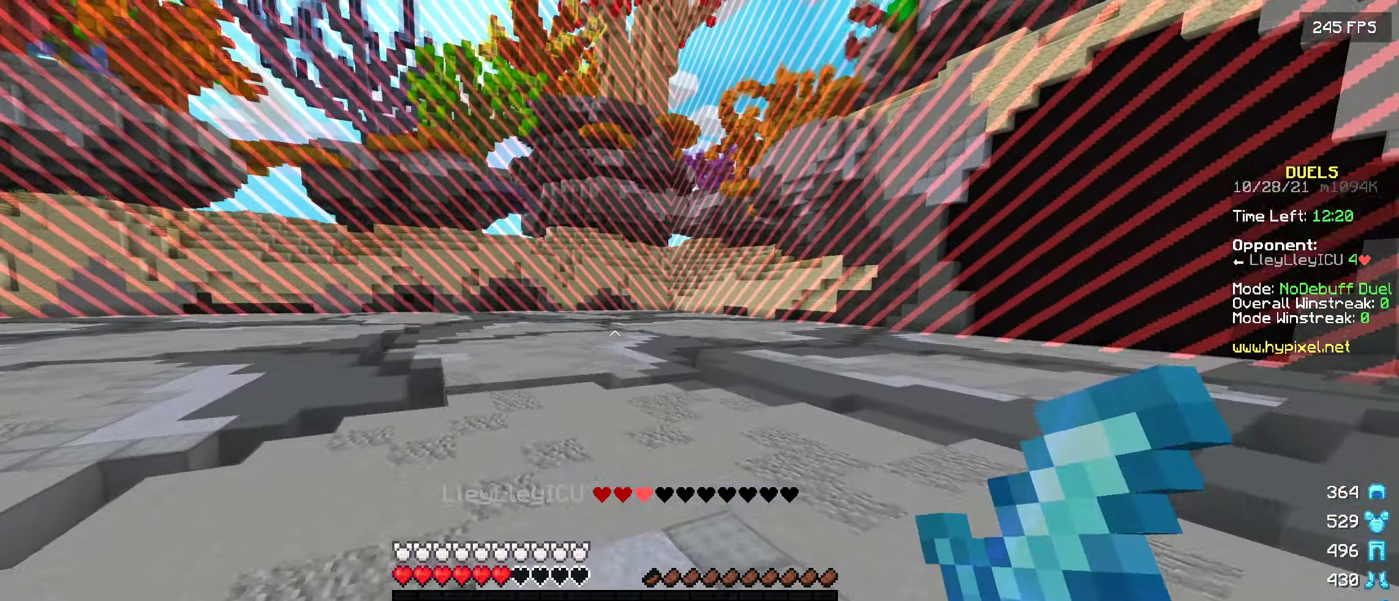
{"keys": ["w"], "events": []}
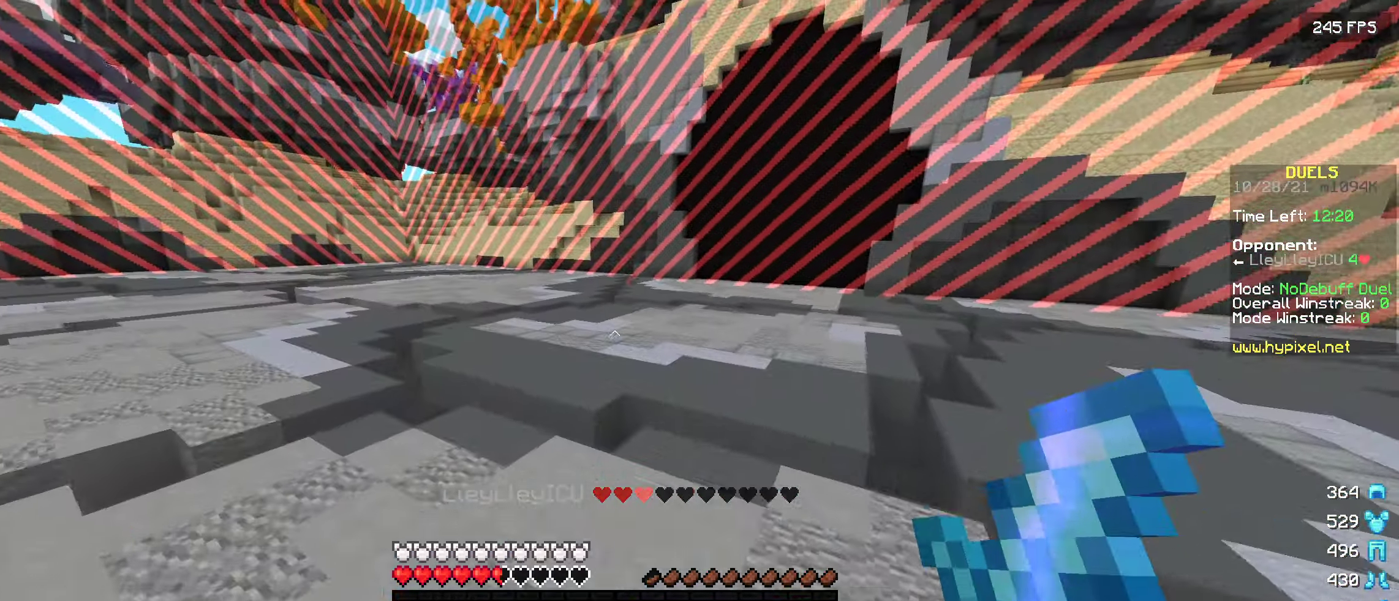
{"keys": ["a", "w"], "events": [[217, "a", "down"]]}
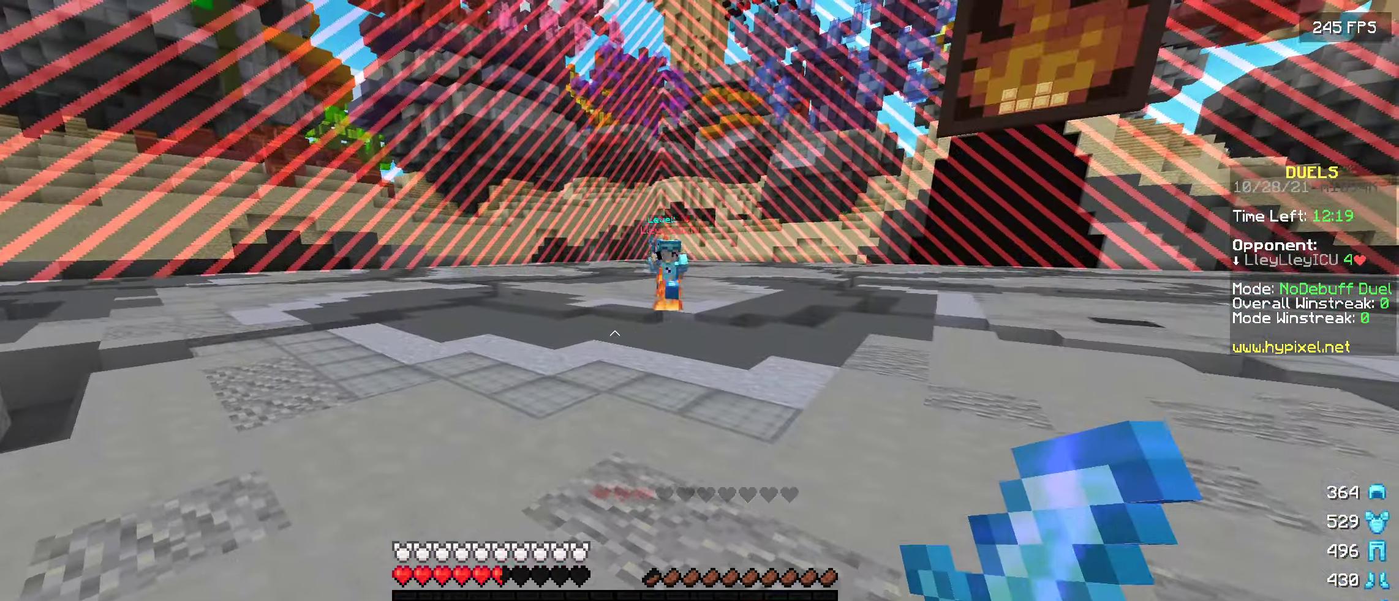
{"keys": ["w"], "events": [[17, "a", "up"]]}
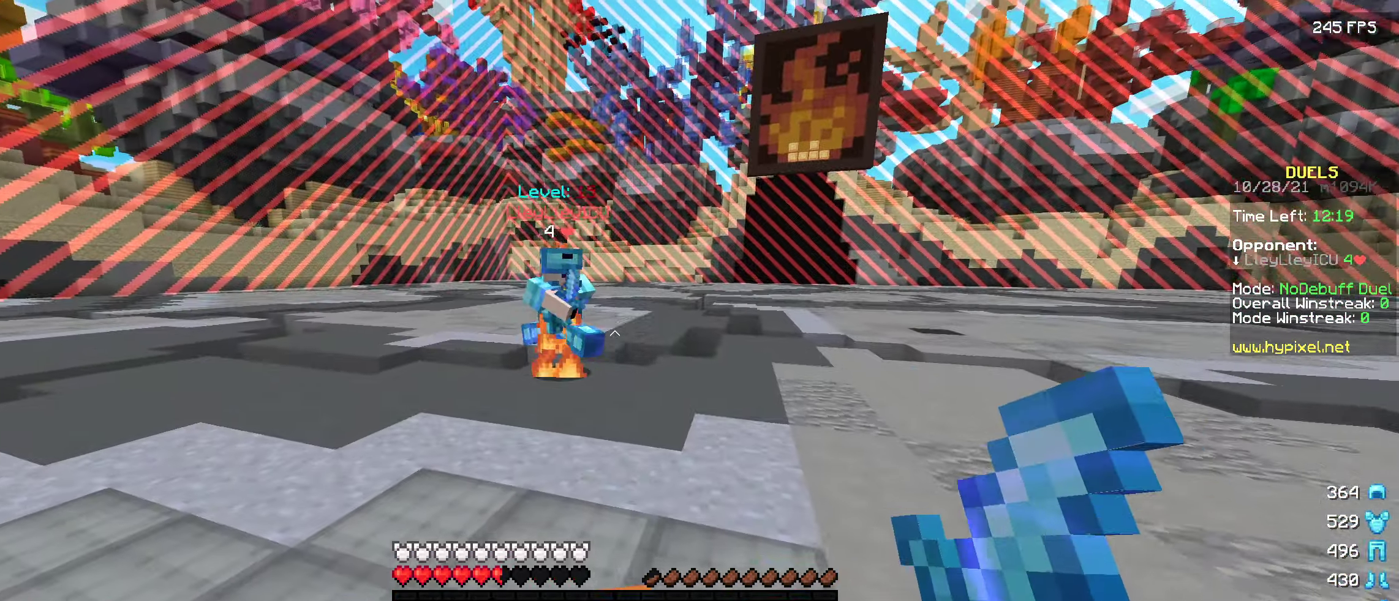
{"keys": ["w"], "events": []}
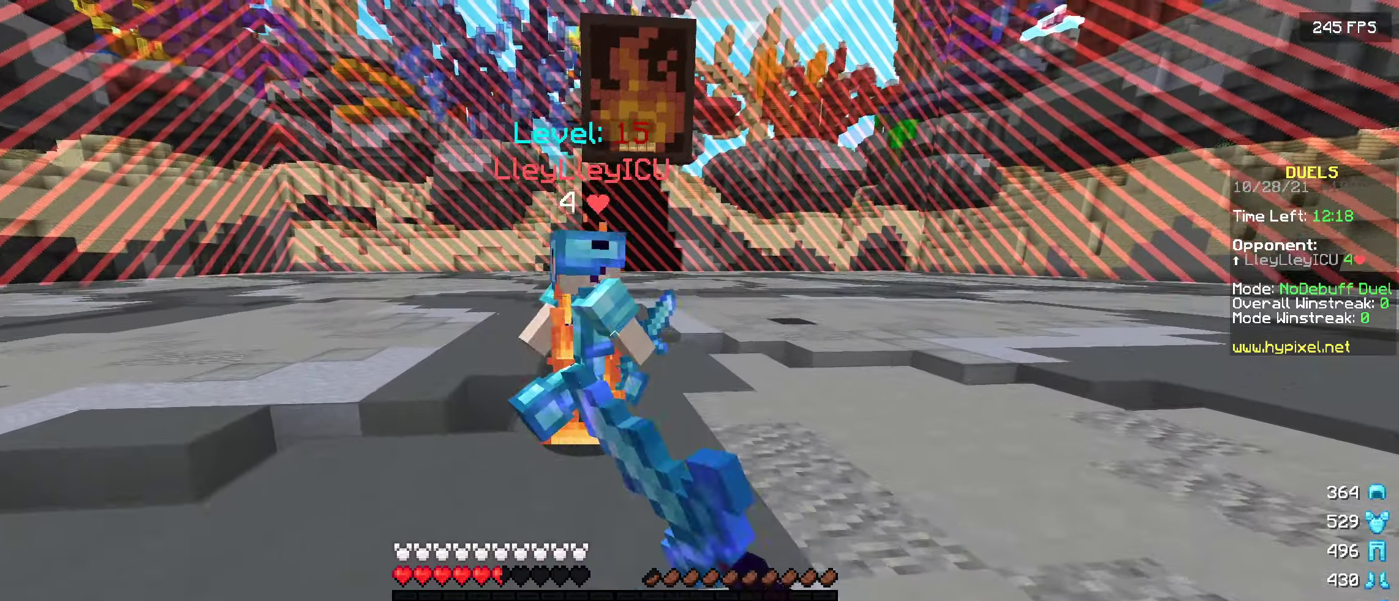
{"keys": [], "events": [[433, "w", "up"]]}
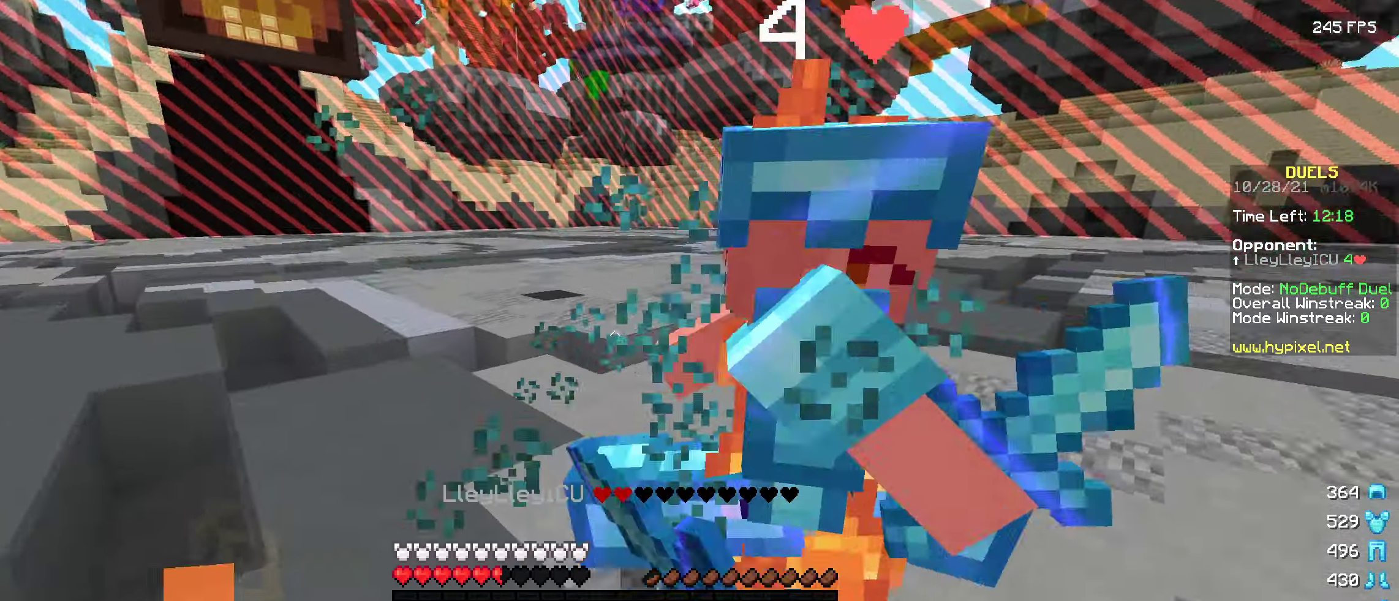
{"keys": ["a", "w"], "events": [[66, "s", "down"], [233, "a", "down"], [233, "s", "up"], [400, "w", "down"]]}
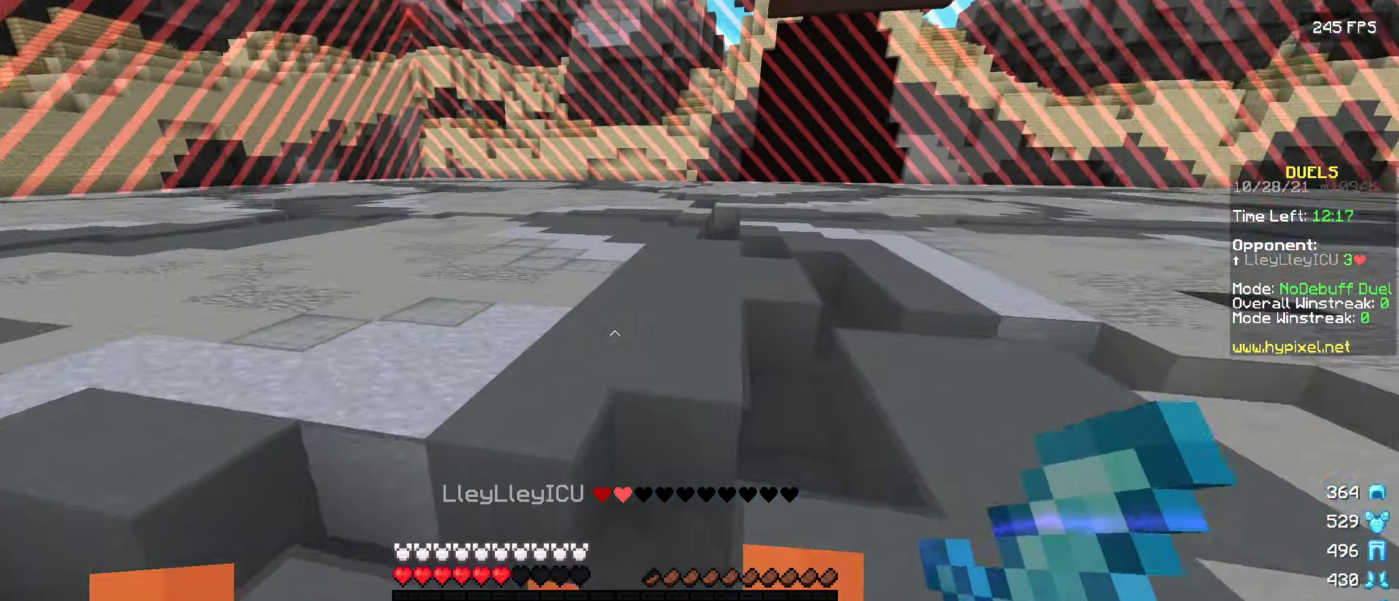
{"keys": ["w"], "events": [[50, "a", "up"]]}
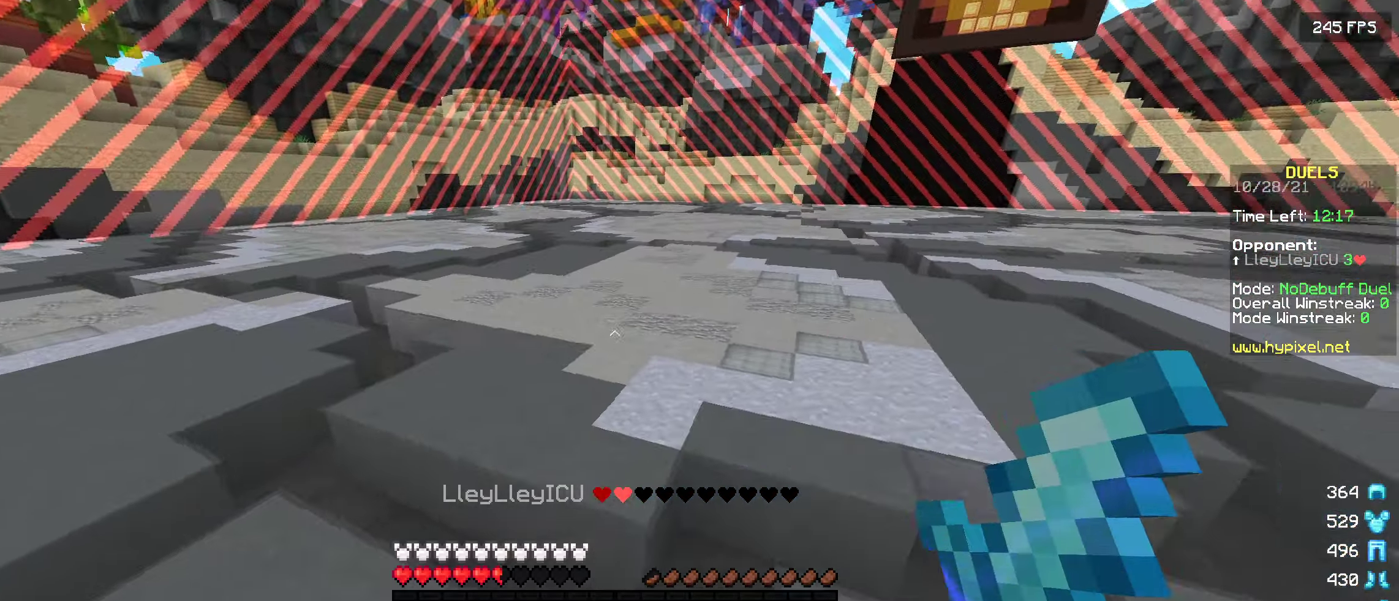
{"keys": [], "events": [[466, "w", "up"]]}
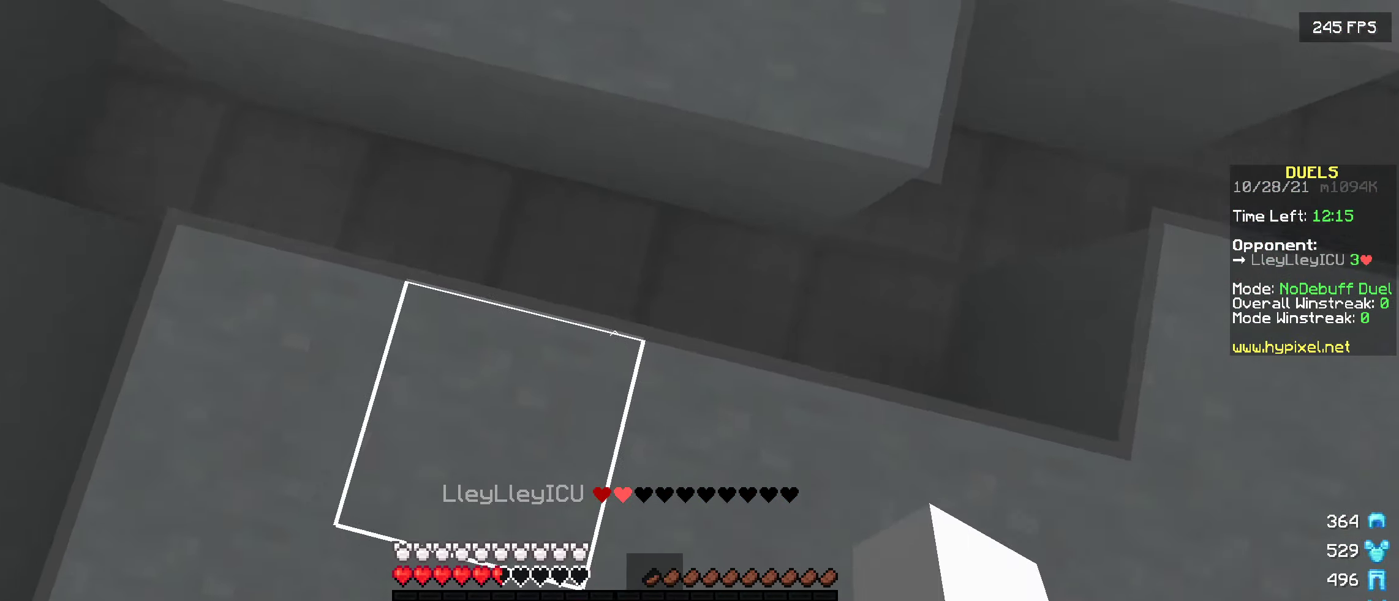
{"keys": ["w"], "events": [[366, "w", "down"]]}
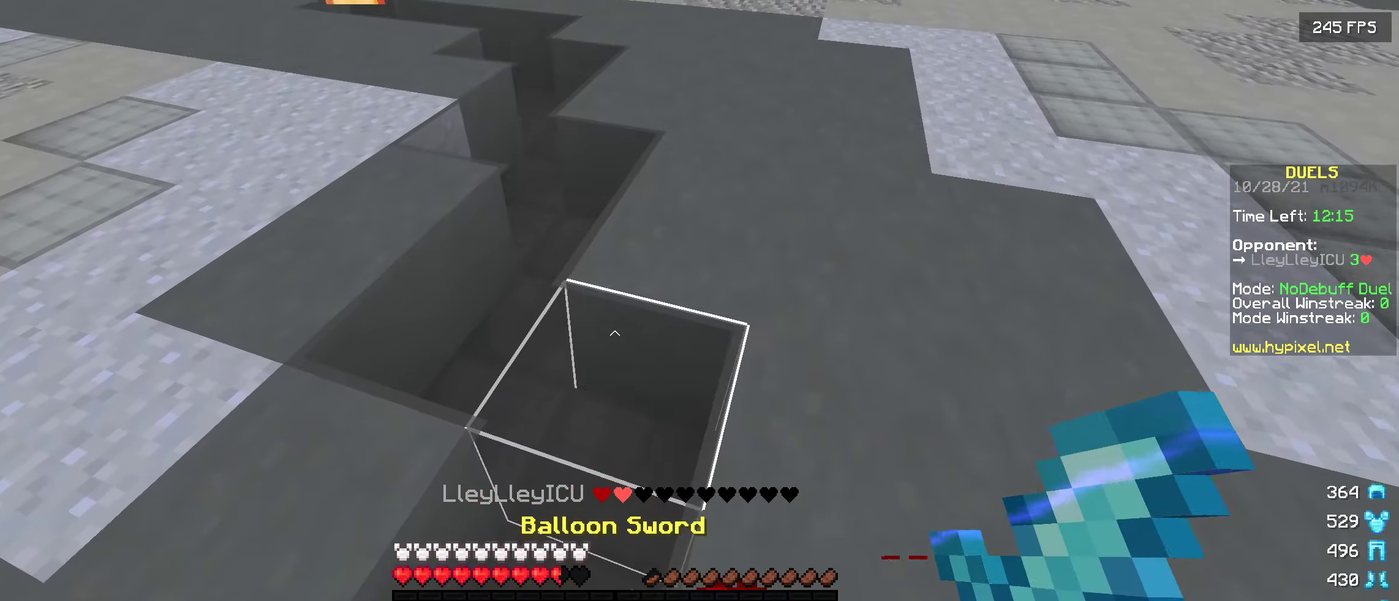
{"keys": ["a", "w"], "events": [[233, "a", "down"]]}
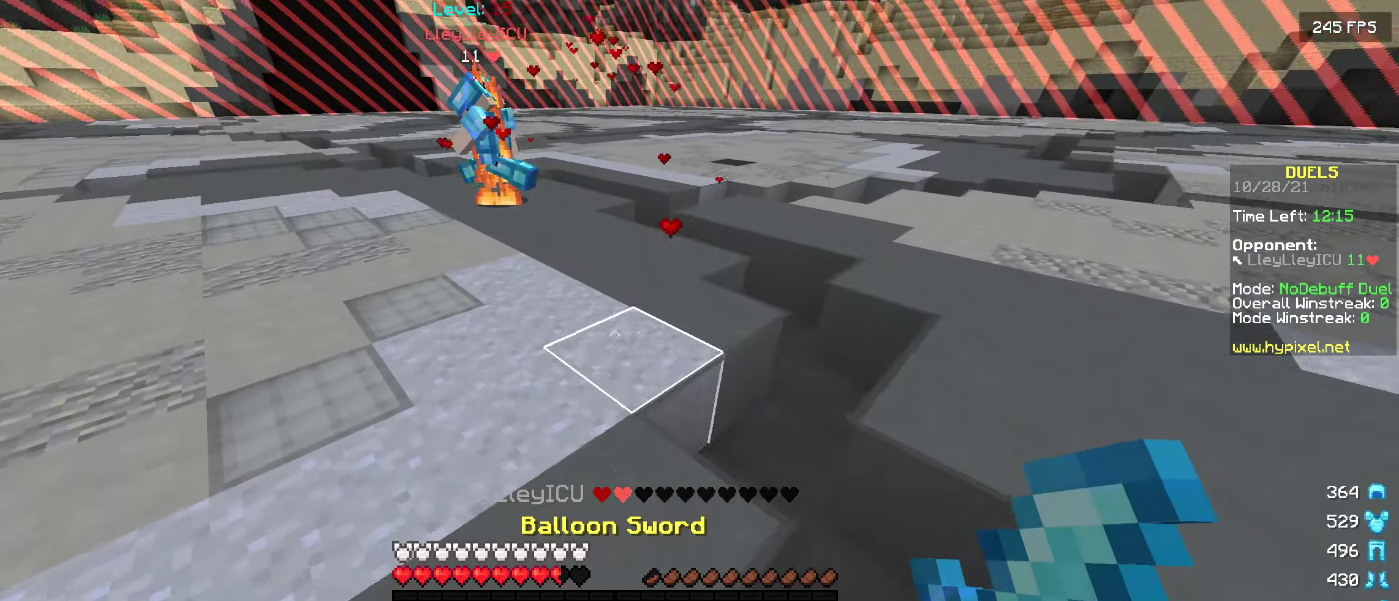
{"keys": [], "events": [[200, "a", "up"], [266, "w", "up"]]}
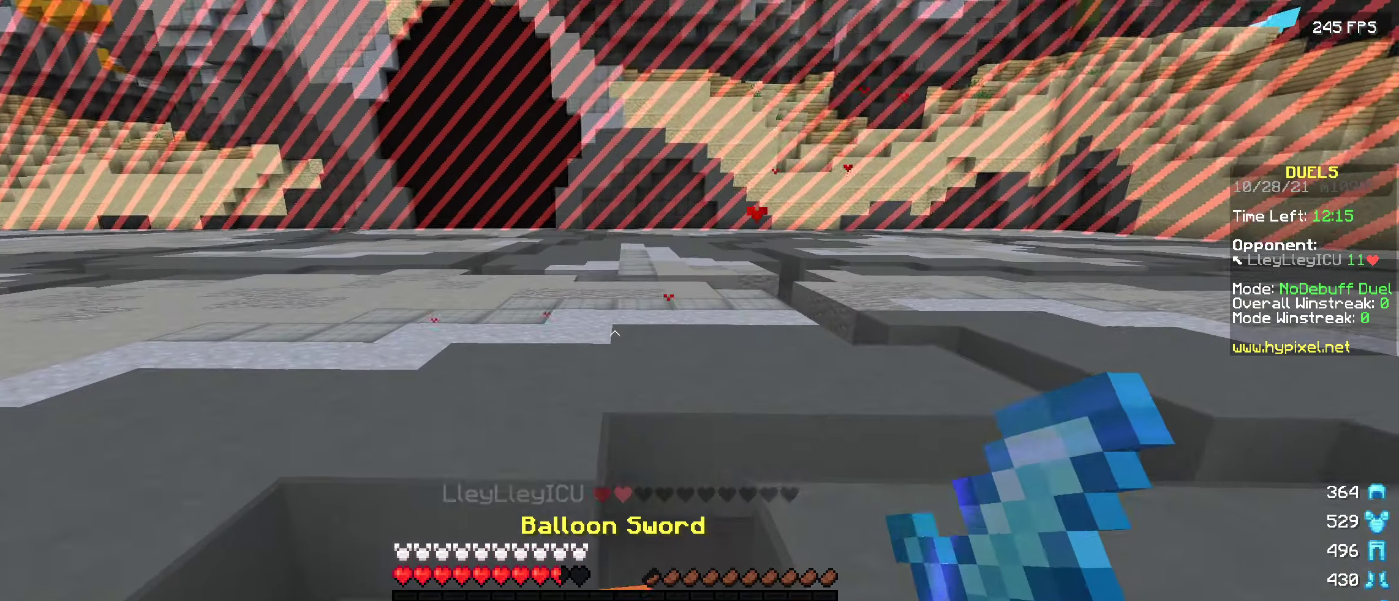
{"keys": ["w"], "events": [[33, "w", "down"]]}
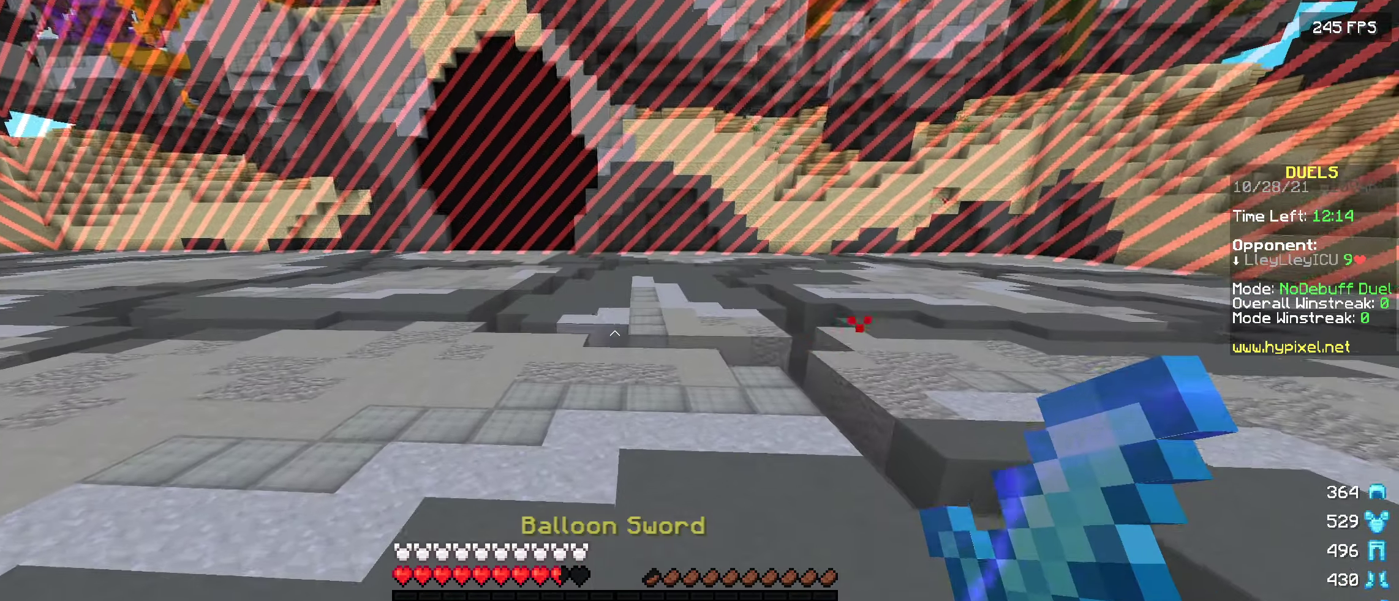
{"keys": ["a", "w"], "events": [[450, "a", "down"]]}
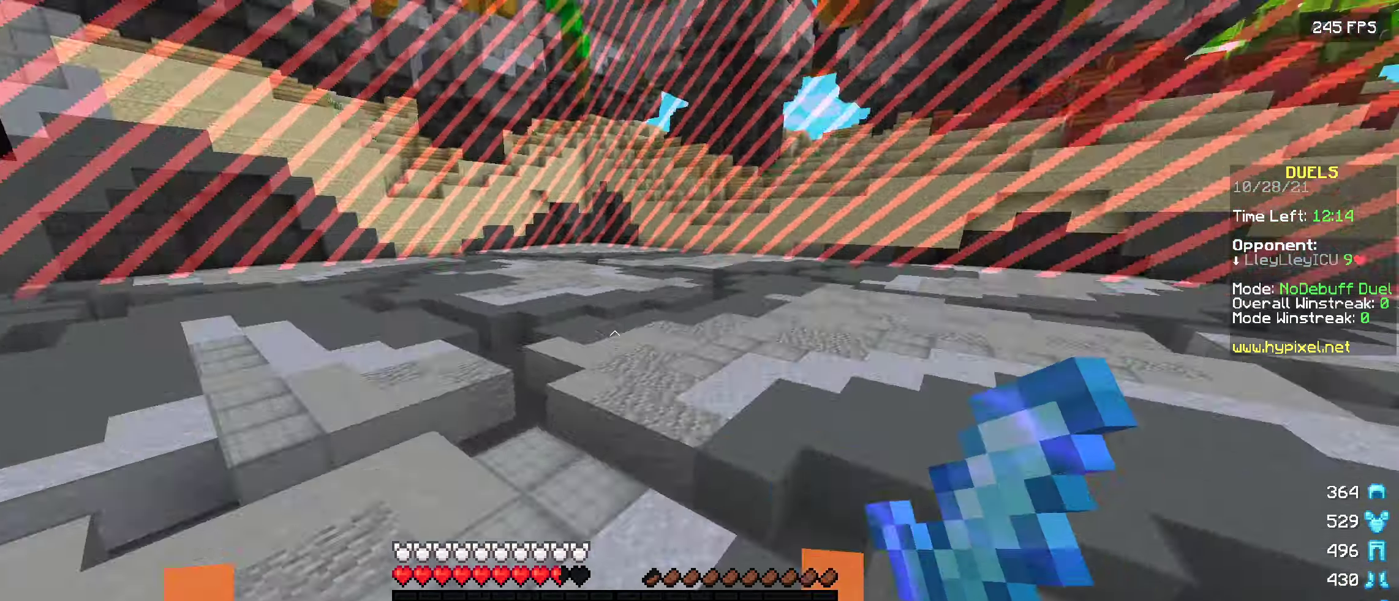
{"keys": ["s"], "events": [[16, "w", "up"], [200, "s", "down"], [283, "a", "up"]]}
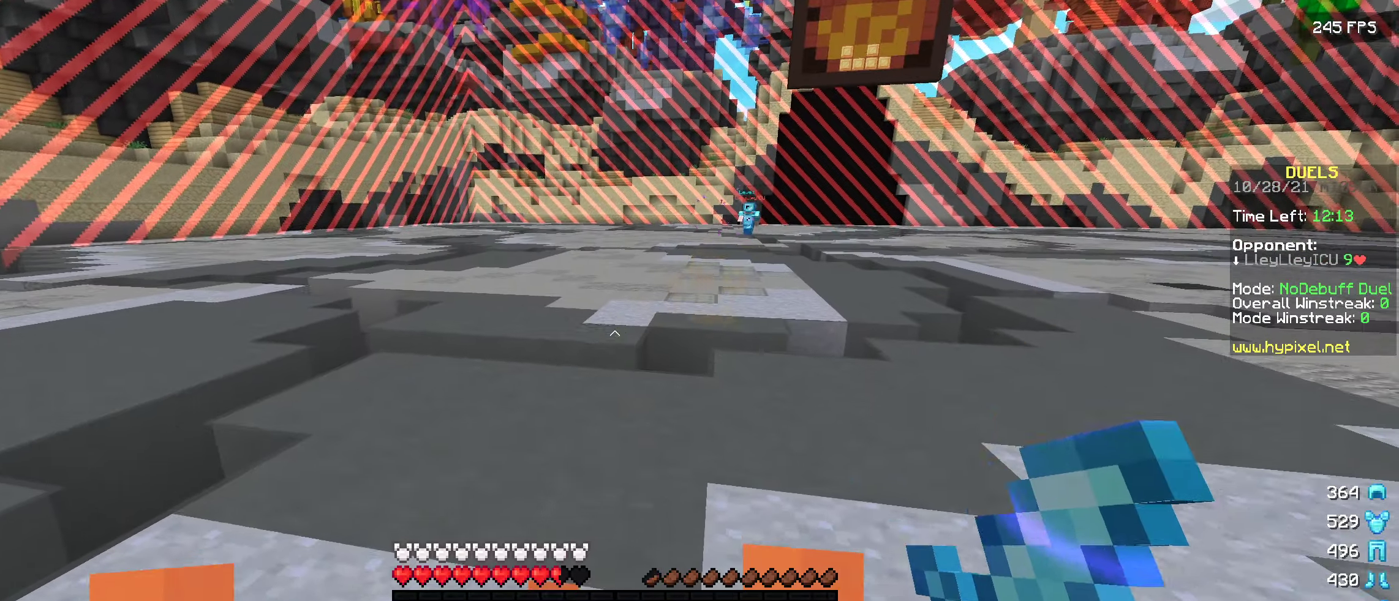
{"keys": [], "events": [[100, "s", "up"]]}
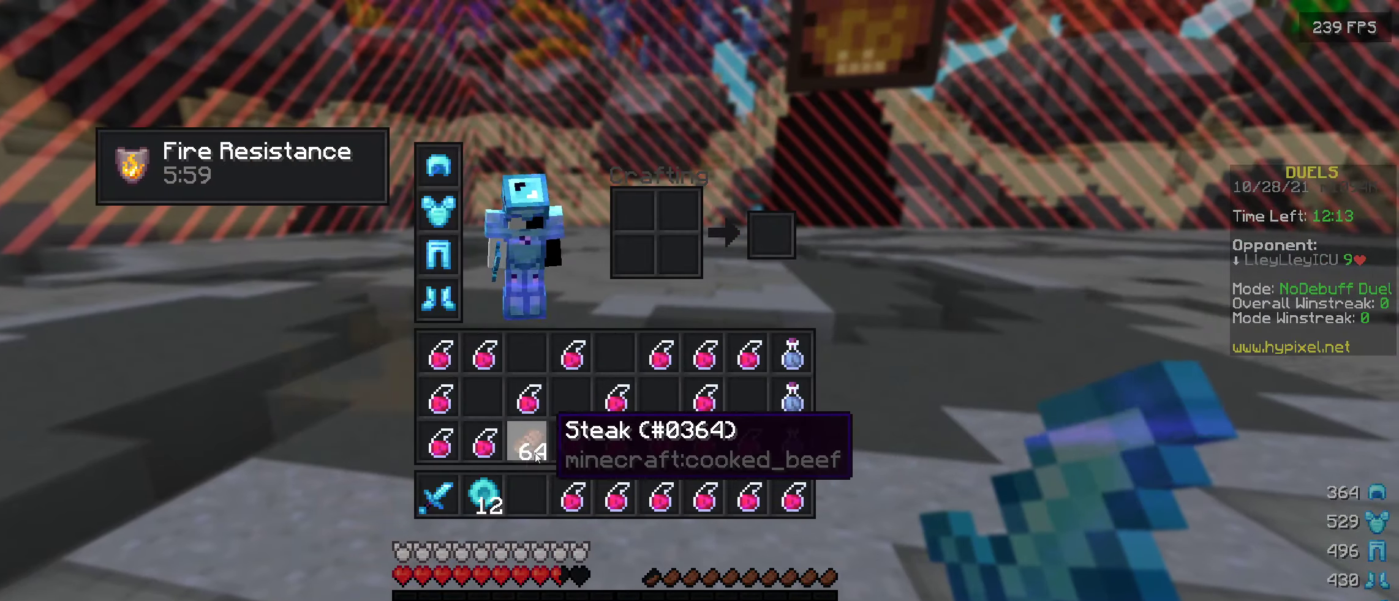
{"keys": [], "events": []}
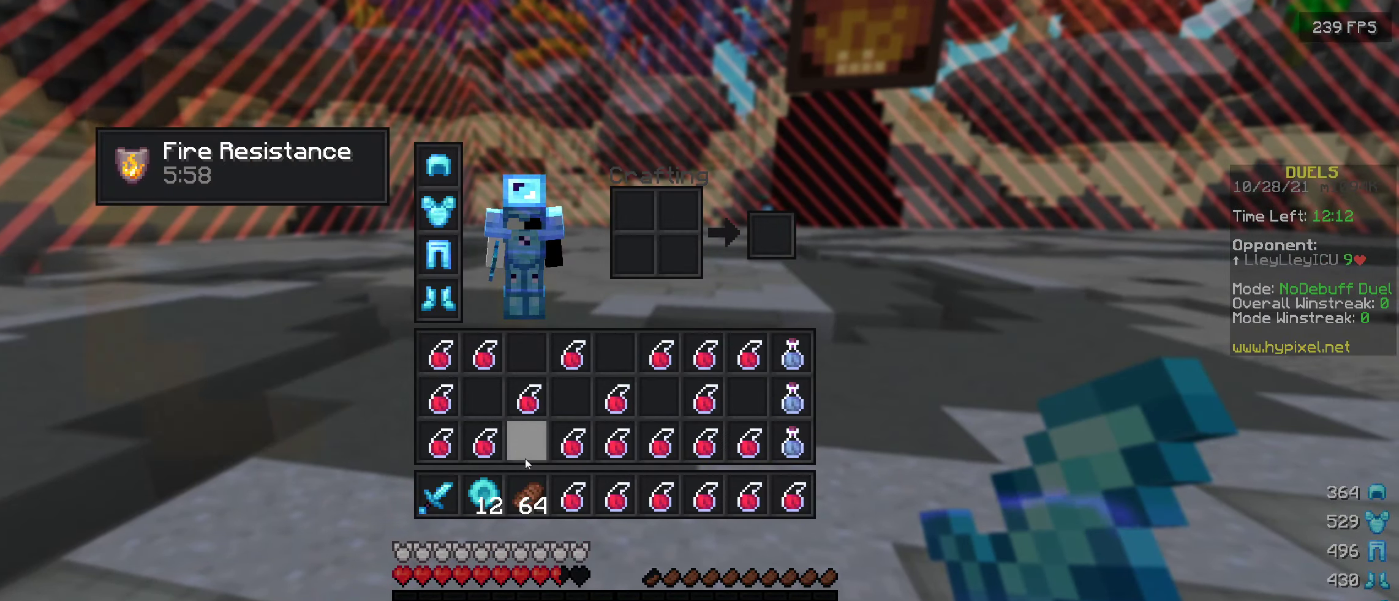
{"keys": [], "events": []}
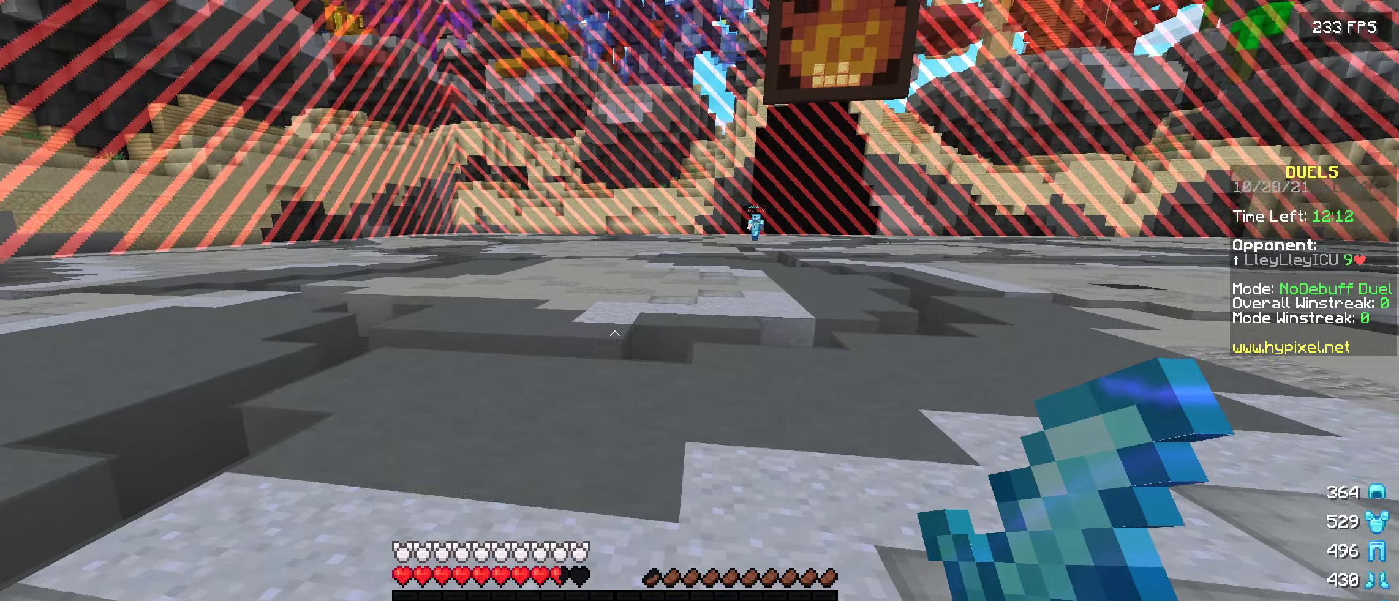
{"keys": [], "events": []}
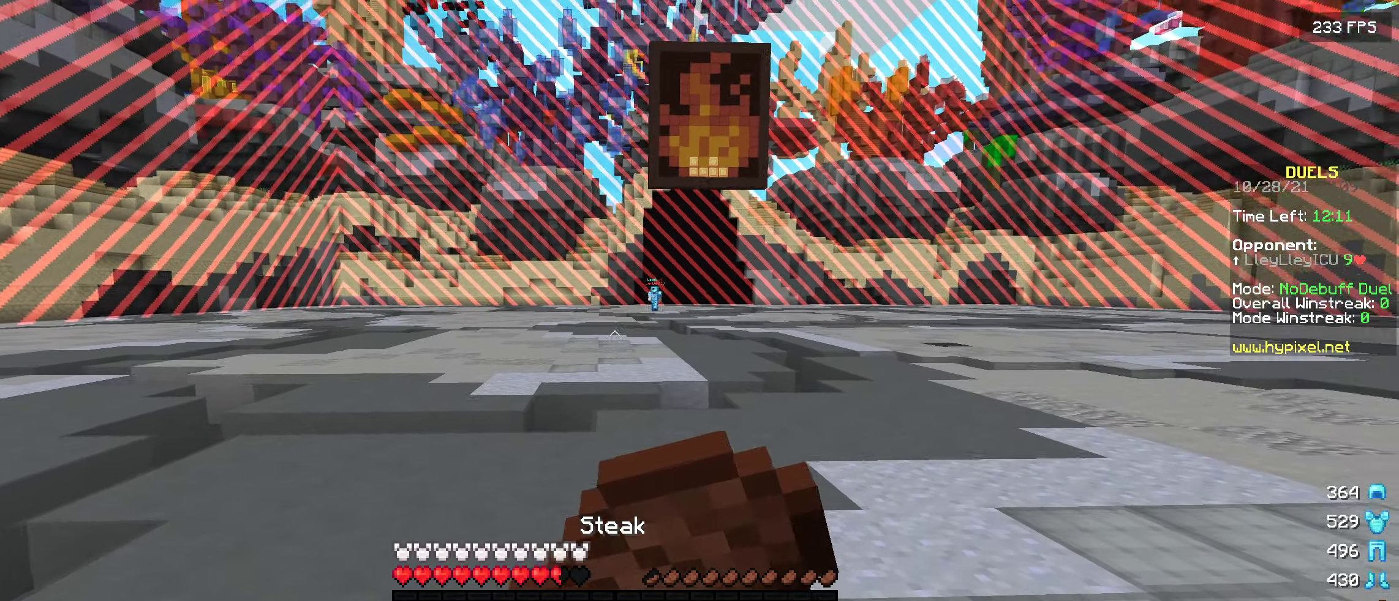
{"keys": [], "events": []}